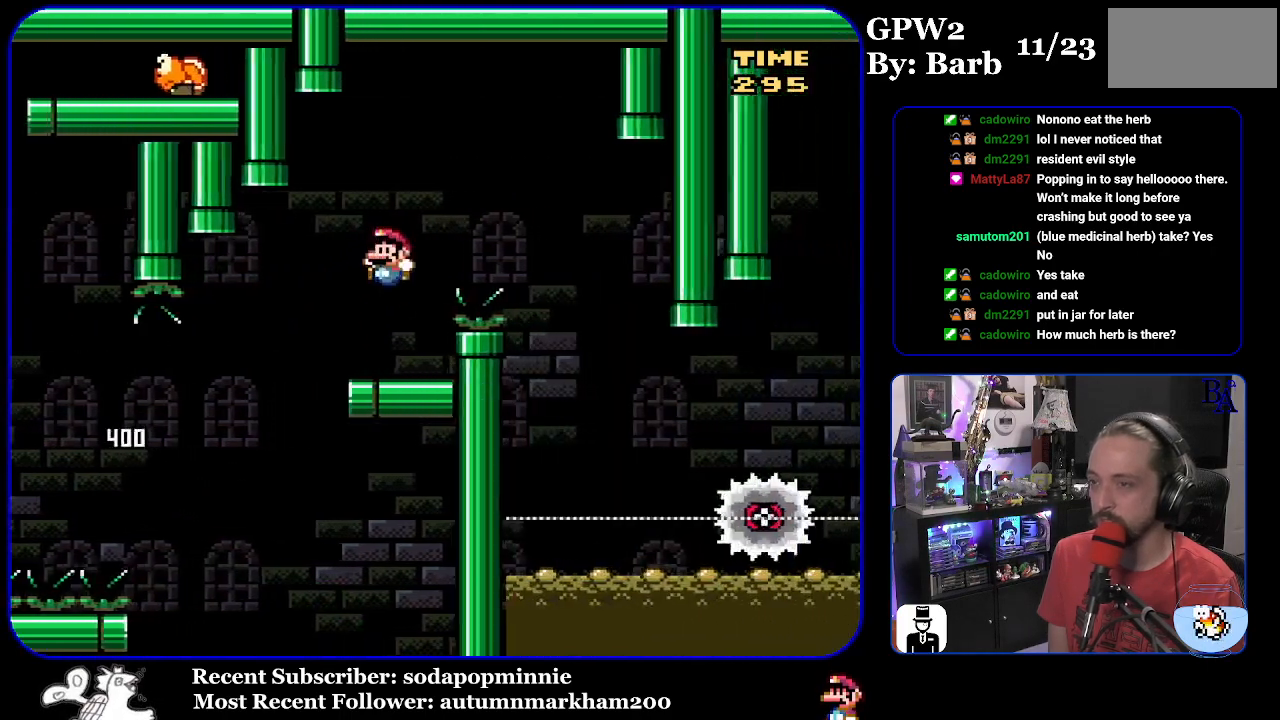
Gameplay with a controller (Nintendo layout); each line is a JSON object with the inputs held at the frame after it. "events" lists button and stick changes between this image and that frame as [ms after this image, input, new state], when the widget could be followed in between. Not read: L3 R3.
{"buttons": ["A", "X", "DPAD_RIGHT"], "events": [[50, "DPAD_LEFT", "up"], [83, "Y", "up"], [167, "DPAD_RIGHT", "down"], [233, "X", "down"], [250, "A", "down"]]}
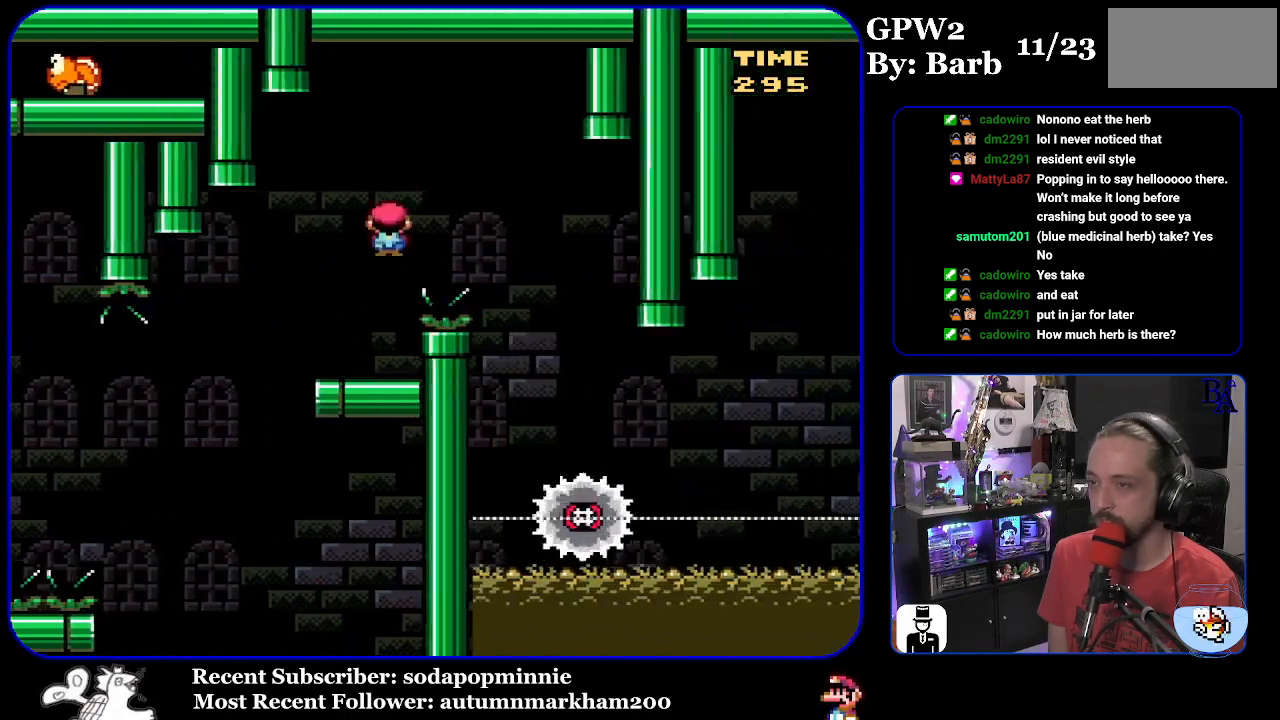
{"buttons": ["X", "DPAD_RIGHT"], "events": [[317, "A", "up"], [317, "DPAD_RIGHT", "up"], [367, "DPAD_LEFT", "down"], [450, "DPAD_LEFT", "up"], [500, "DPAD_RIGHT", "down"]]}
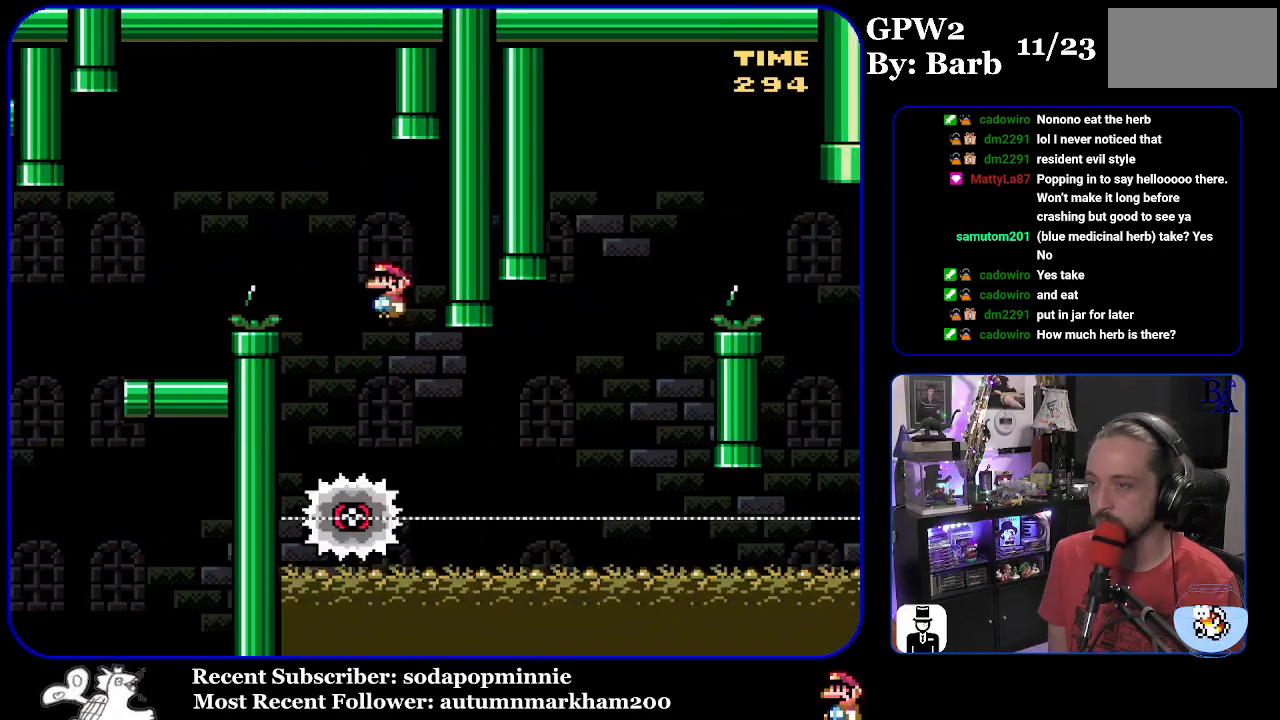
{"buttons": ["A", "X", "DPAD_LEFT"], "events": [[383, "A", "down"], [467, "DPAD_DOWN", "down"], [467, "DPAD_RIGHT", "up"], [483, "DPAD_DOWN", "up"], [483, "DPAD_LEFT", "down"]]}
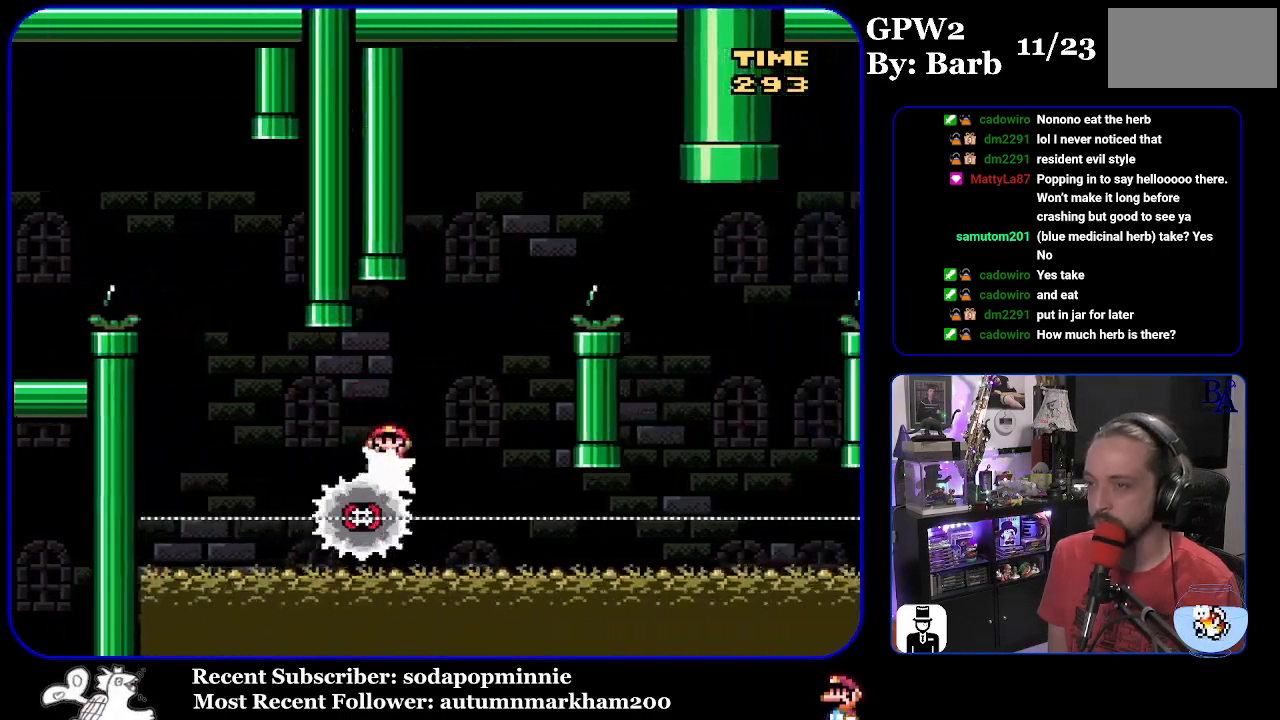
{"buttons": ["A", "X", "DPAD_RIGHT"], "events": [[50, "DPAD_LEFT", "up"], [67, "DPAD_RIGHT", "down"]]}
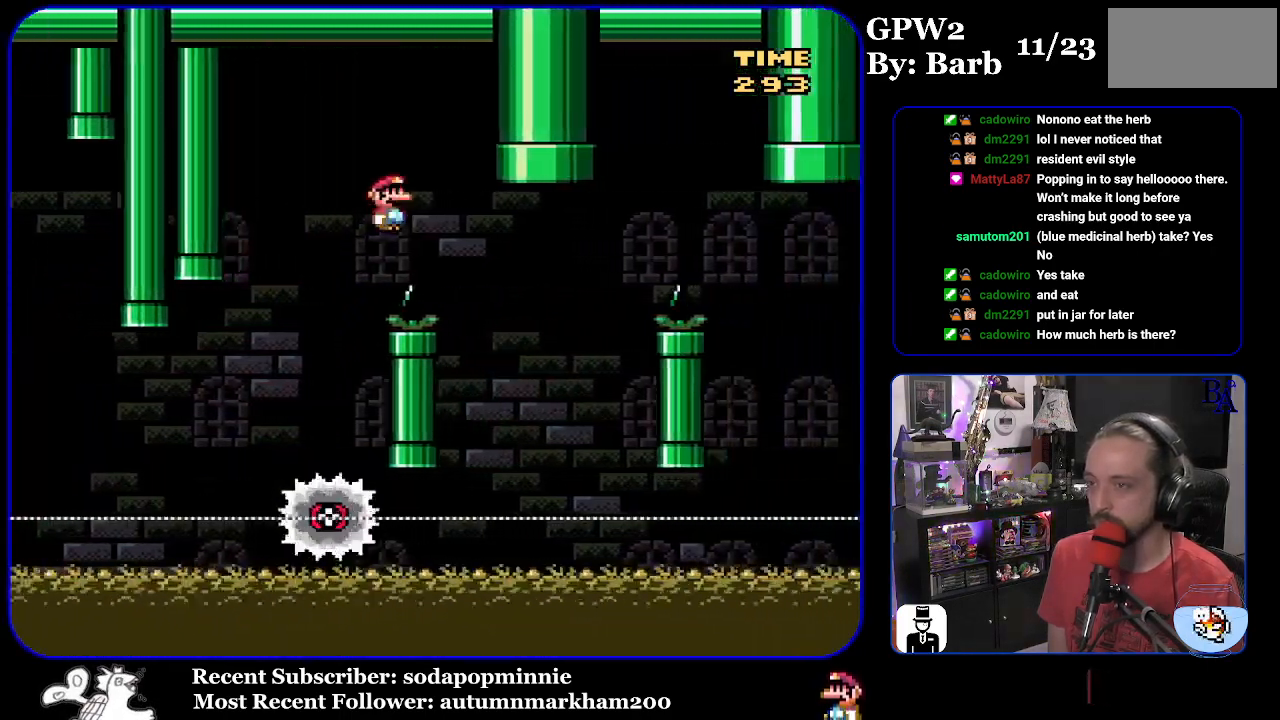
{"buttons": ["A", "X", "DPAD_RIGHT"], "events": [[150, "DPAD_RIGHT", "up"], [200, "DPAD_LEFT", "down"], [317, "DPAD_LEFT", "up"], [400, "DPAD_RIGHT", "down"]]}
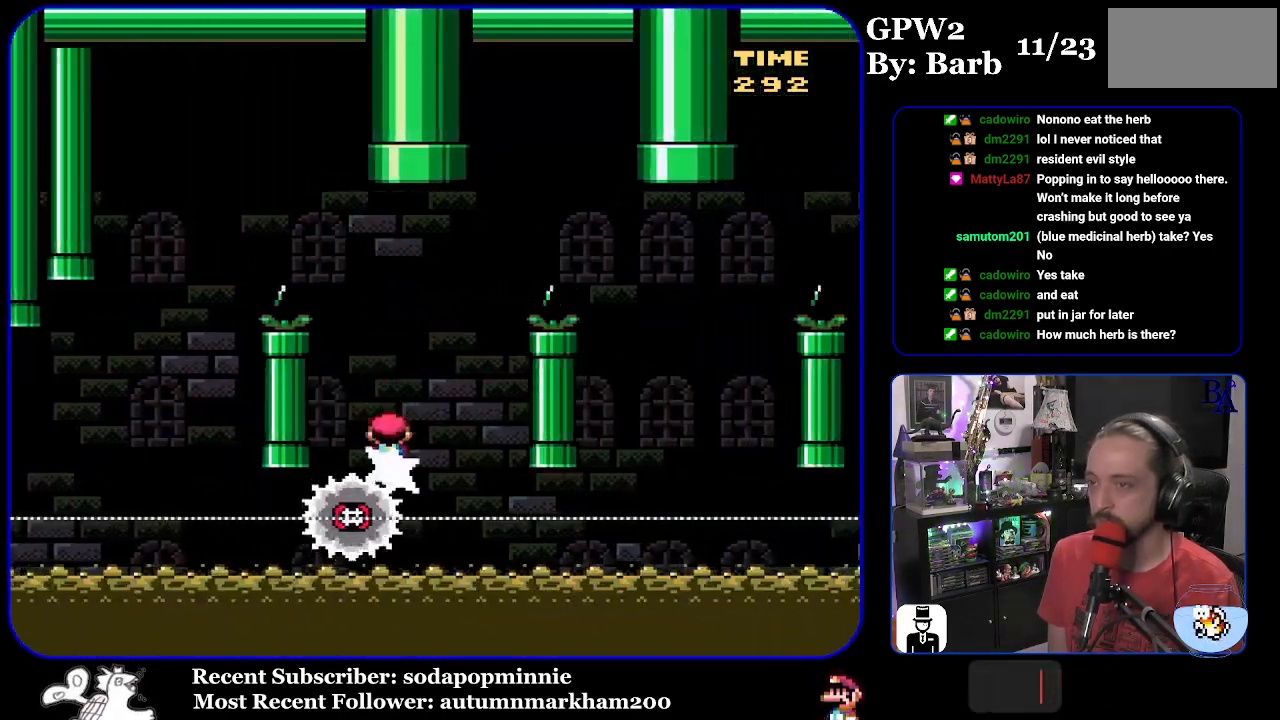
{"buttons": ["X", "DPAD_RIGHT"], "events": [[450, "A", "up"]]}
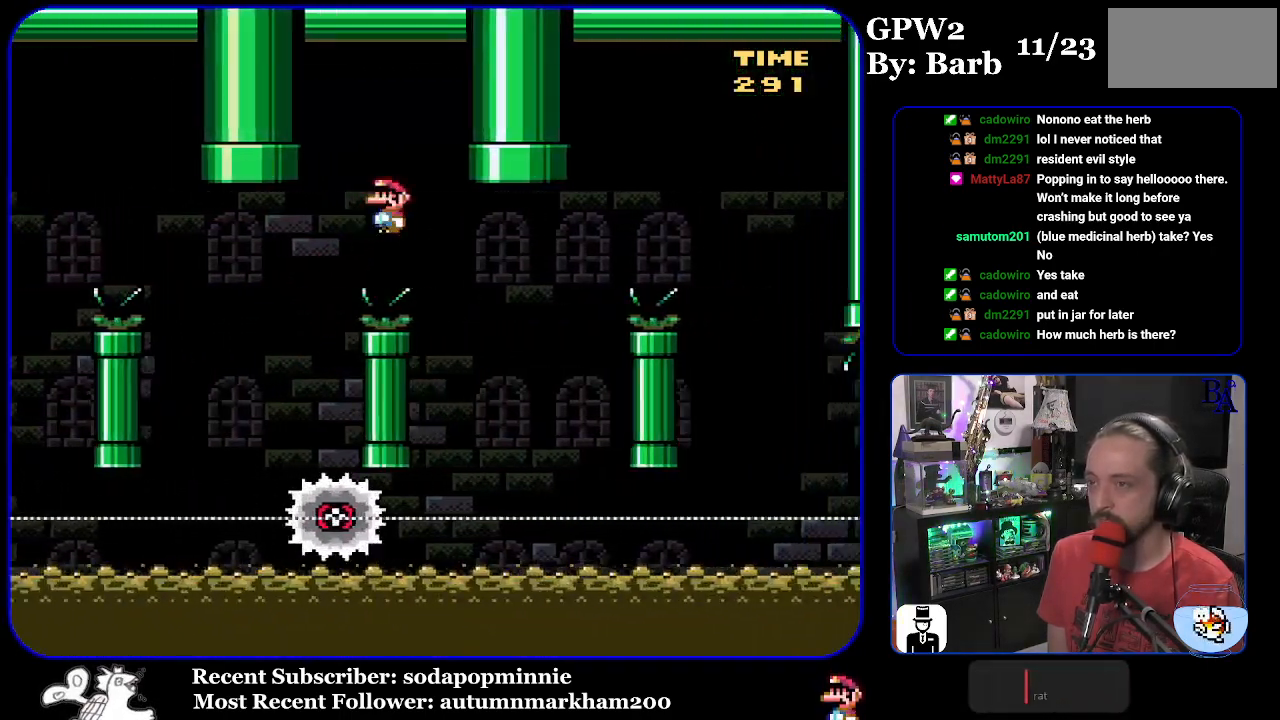
{"buttons": ["A", "X", "DPAD_RIGHT"], "events": [[67, "DPAD_RIGHT", "up"], [83, "A", "down"], [117, "DPAD_LEFT", "down"], [267, "DPAD_LEFT", "up"], [333, "DPAD_RIGHT", "down"]]}
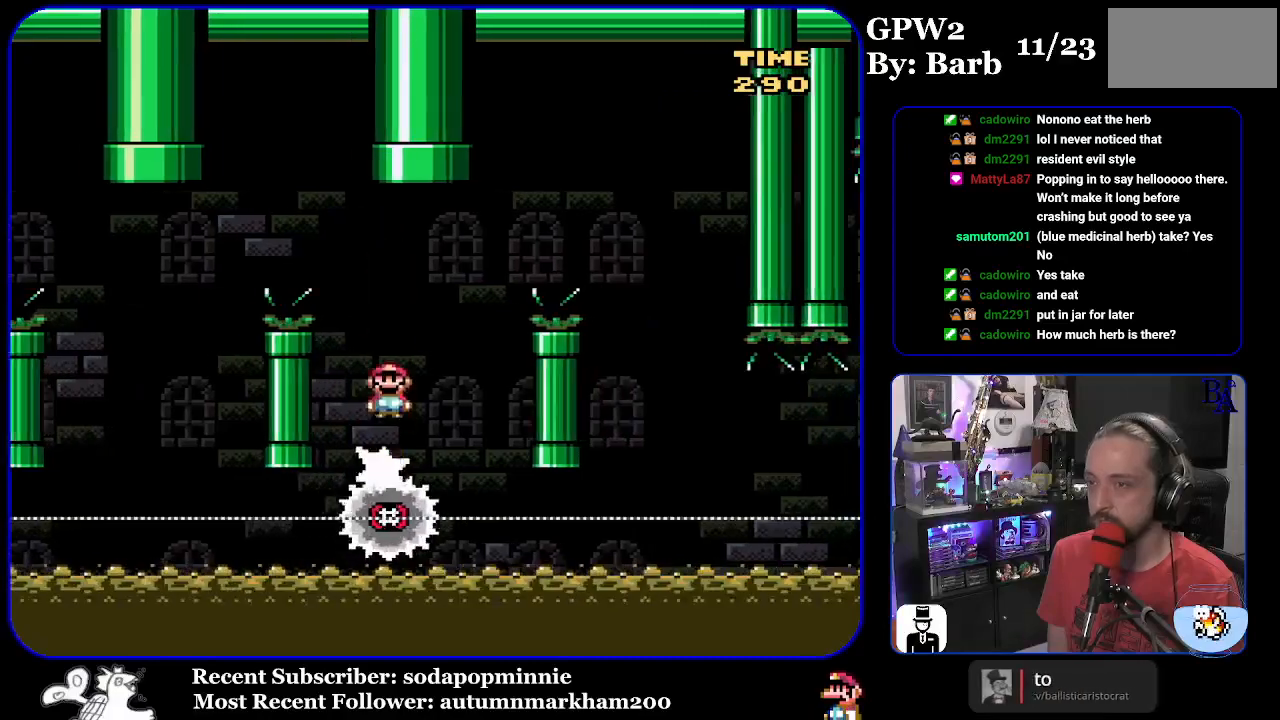
{"buttons": ["A", "X", "DPAD_RIGHT"], "events": []}
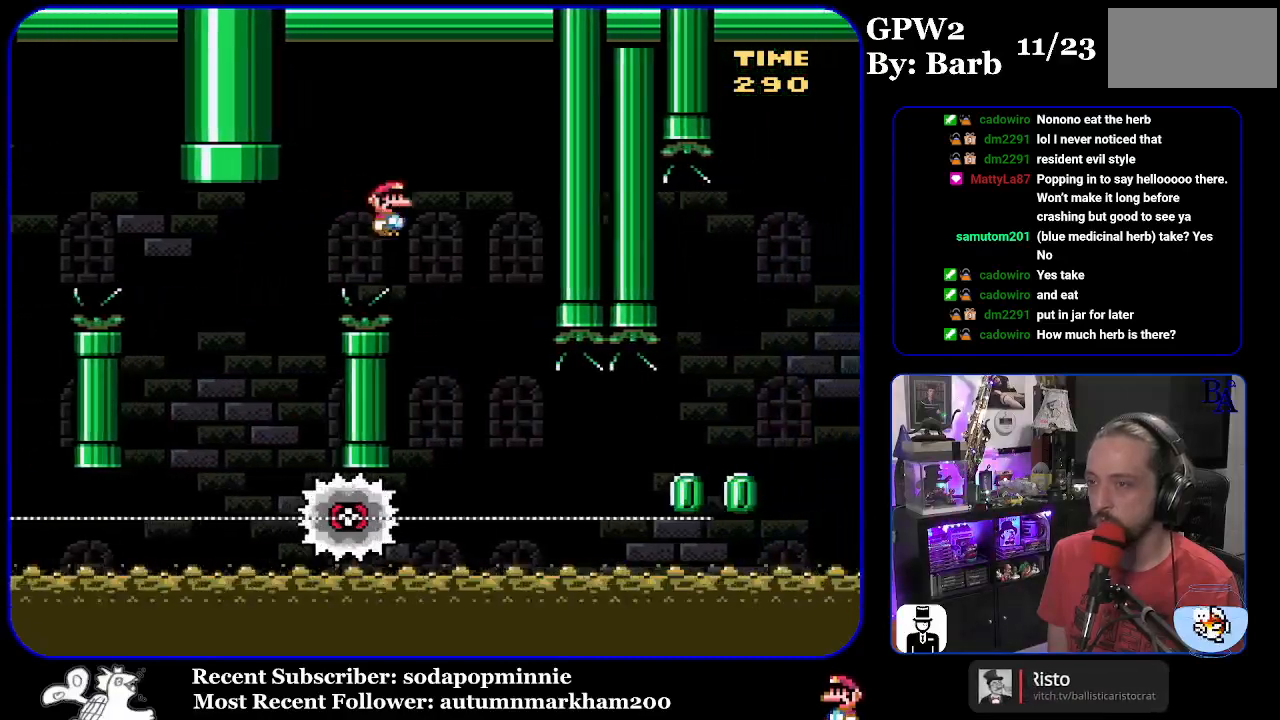
{"buttons": ["X", "DPAD_RIGHT"], "events": [[83, "DPAD_RIGHT", "up"], [150, "DPAD_LEFT", "down"], [217, "A", "up"], [283, "DPAD_LEFT", "up"], [367, "DPAD_RIGHT", "down"]]}
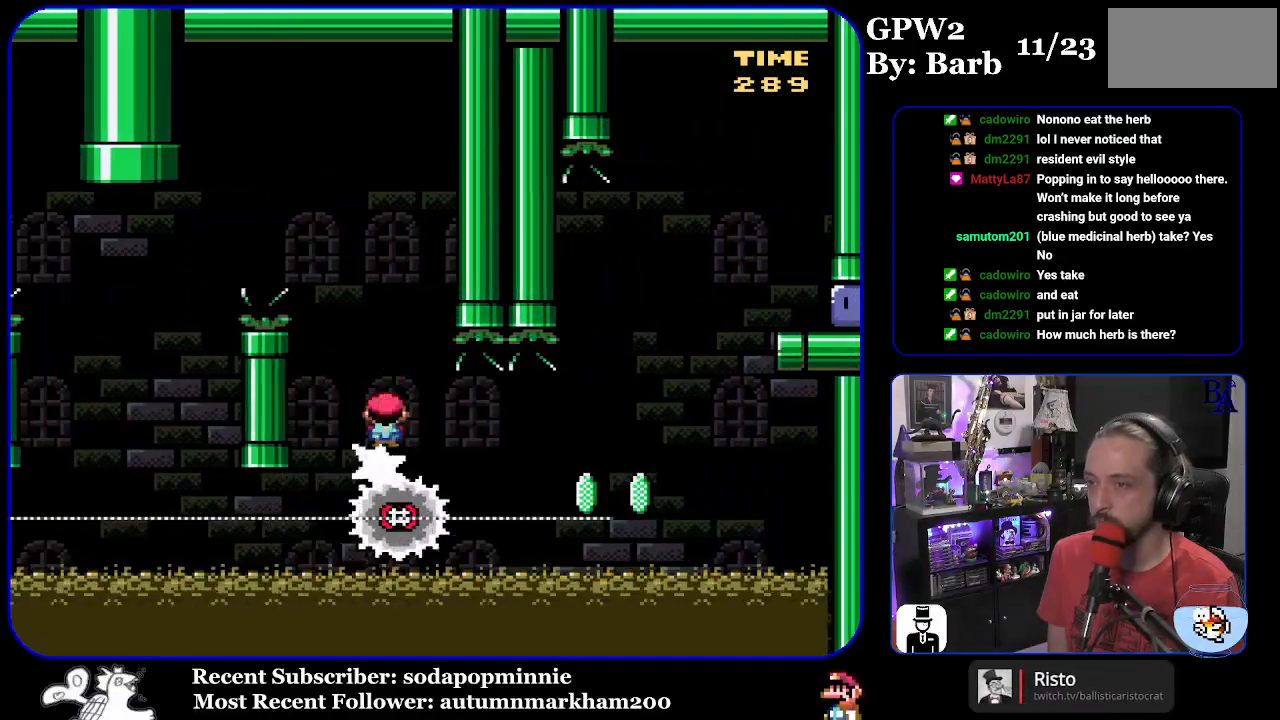
{"buttons": ["A", "X", "DPAD_RIGHT"], "events": [[333, "A", "down"]]}
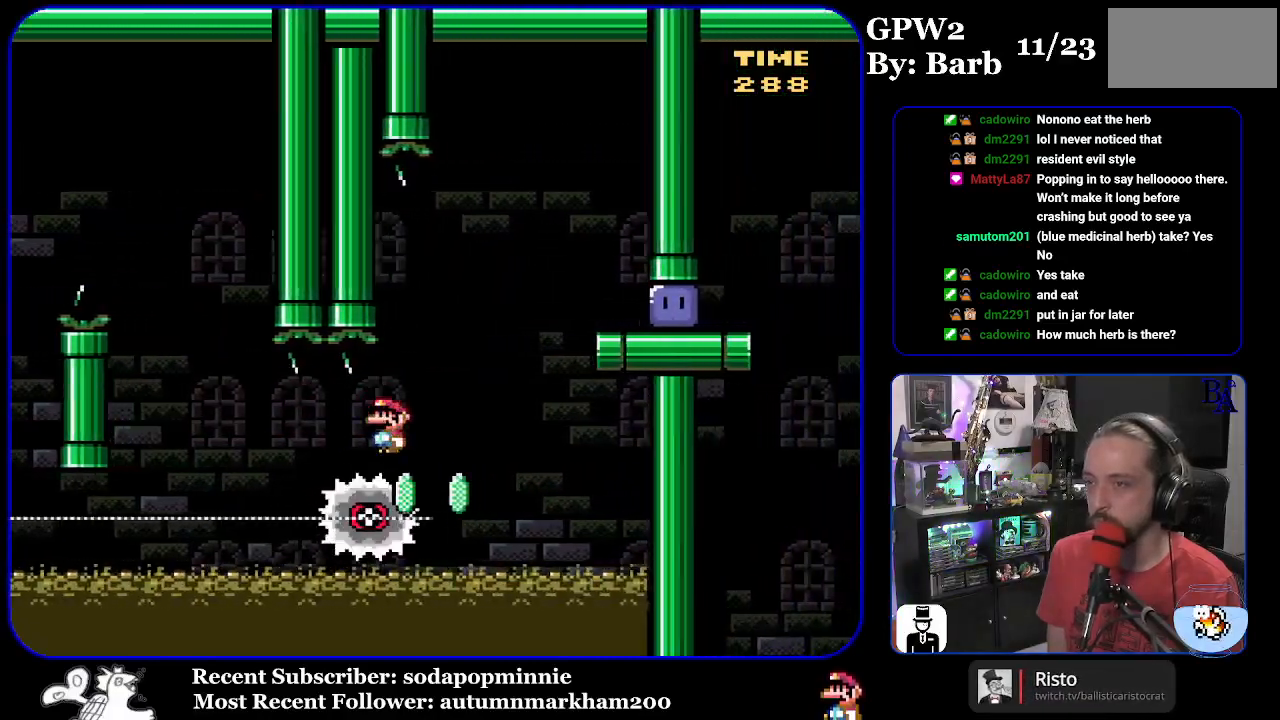
{"buttons": ["DPAD_RIGHT"], "events": [[250, "A", "up"], [300, "X", "up"]]}
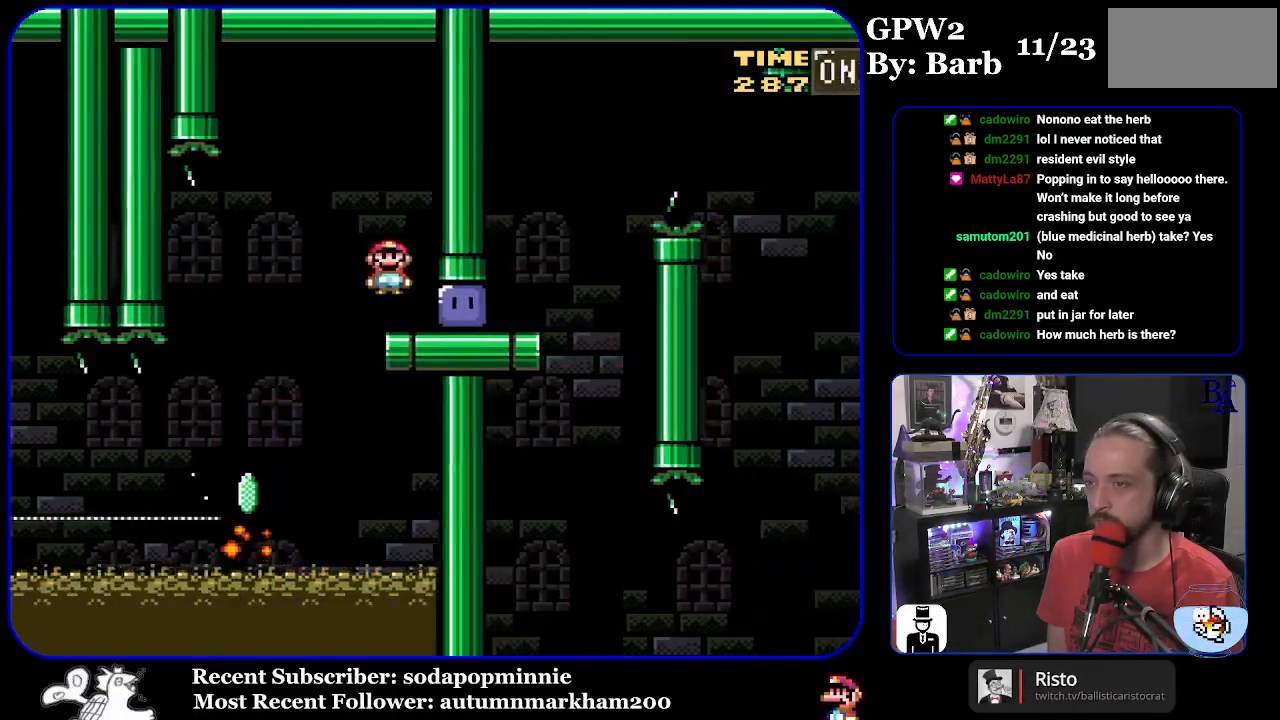
{"buttons": ["Y", "DPAD_RIGHT"], "events": [[150, "Y", "down"]]}
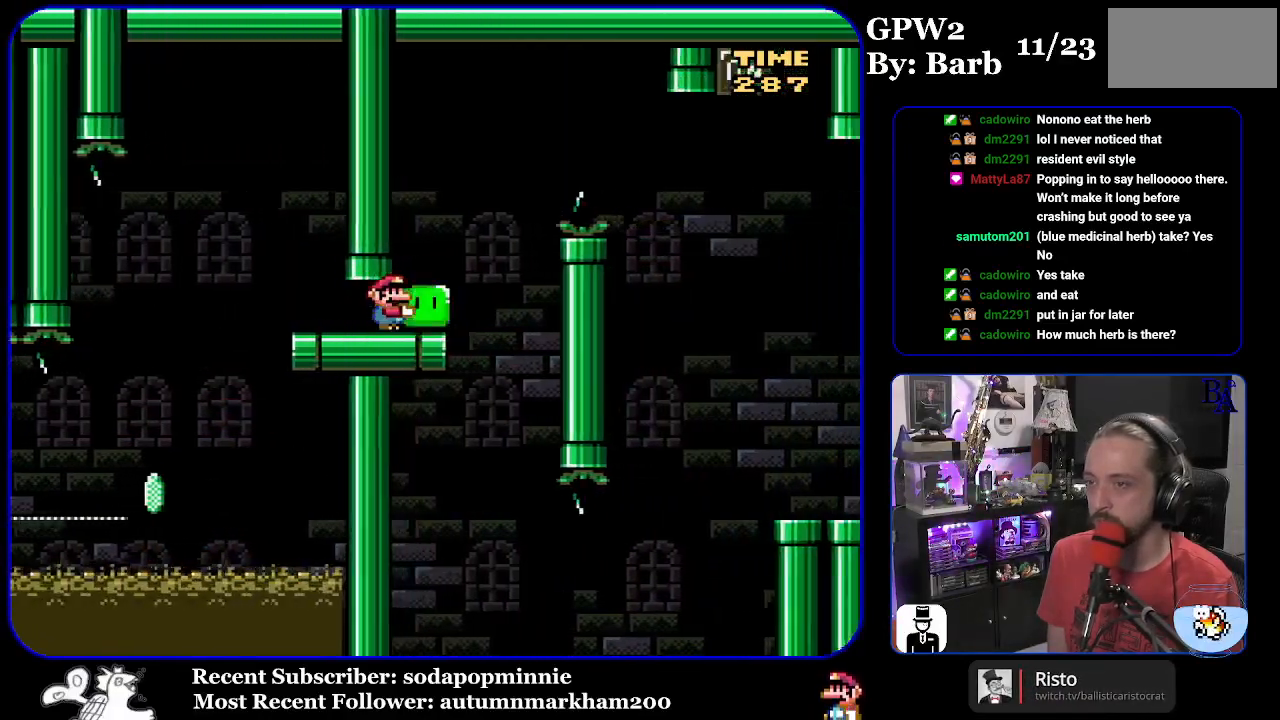
{"buttons": ["B", "Y", "DPAD_UP", "DPAD_RIGHT"], "events": [[33, "DPAD_UP", "down"], [50, "B", "down"], [200, "B", "up"], [333, "B", "down"]]}
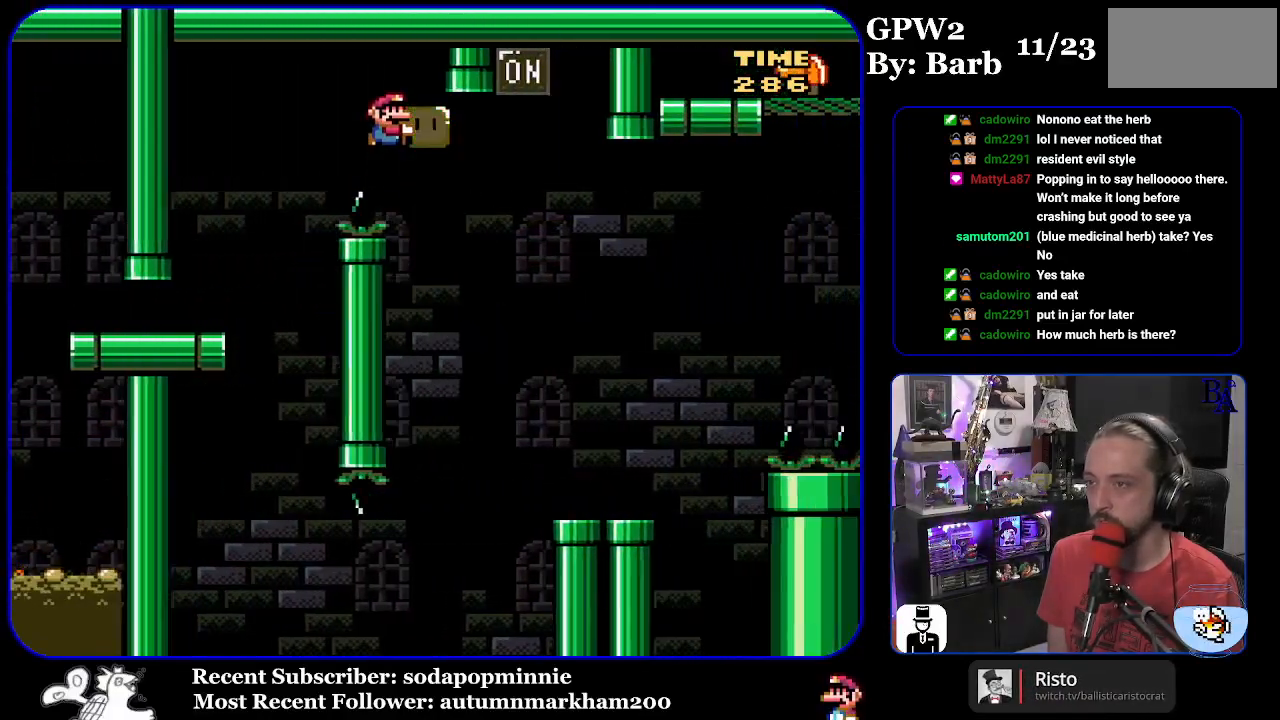
{"buttons": ["Y"], "events": [[133, "B", "up"], [167, "Y", "up"], [250, "DPAD_UP", "up"], [250, "Y", "down"], [267, "DPAD_RIGHT", "up"], [267, "DPAD_UP", "down"], [300, "DPAD_UP", "up"], [333, "DPAD_LEFT", "down"], [450, "DPAD_LEFT", "up"]]}
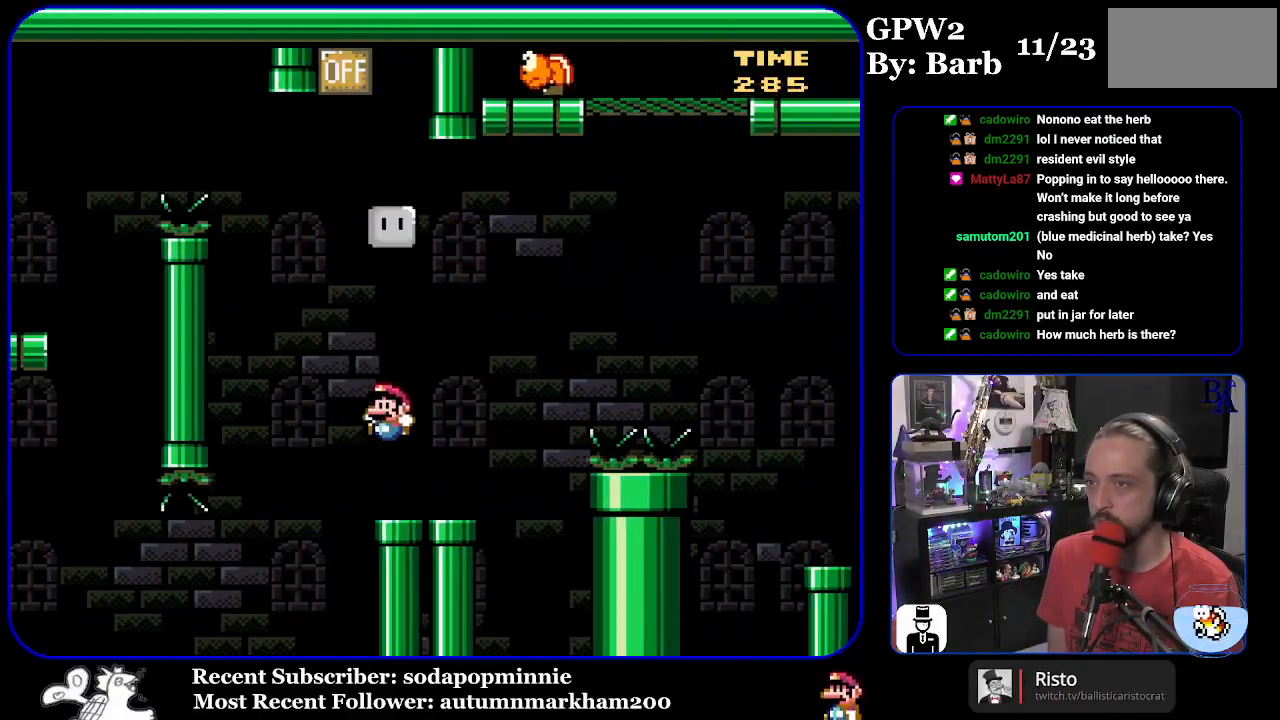
{"buttons": ["B", "Y", "DPAD_UP", "DPAD_RIGHT"], "events": [[17, "DPAD_RIGHT", "down"], [17, "DPAD_UP", "down"], [250, "B", "down"]]}
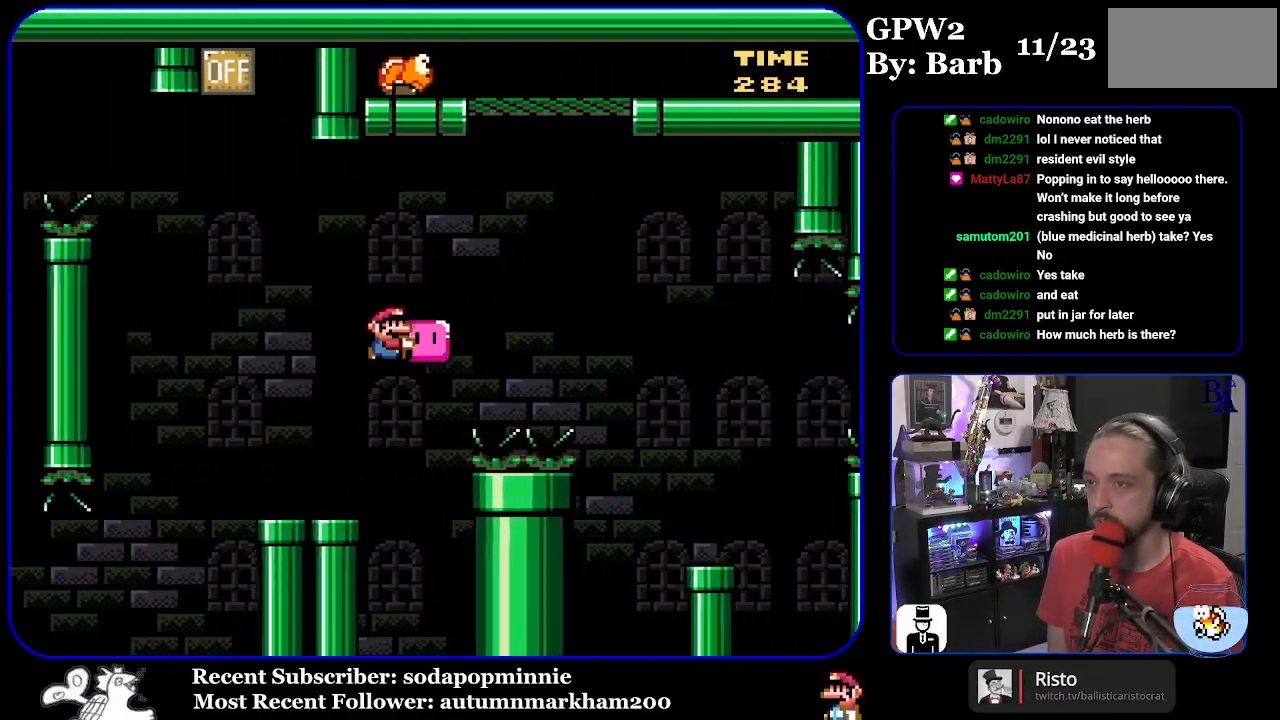
{"buttons": ["B", "Y", "DPAD_UP", "DPAD_RIGHT"], "events": [[217, "Y", "up"], [333, "Y", "down"]]}
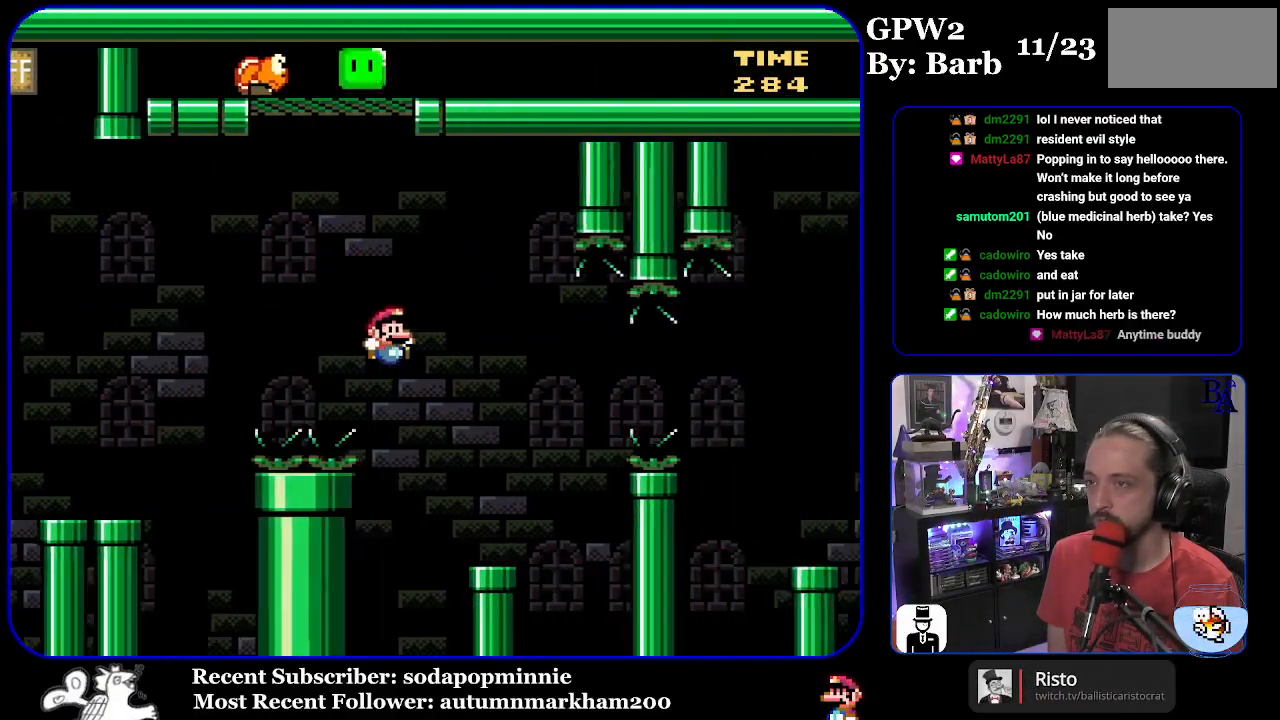
{"buttons": ["Y", "DPAD_RIGHT"], "events": [[100, "DPAD_RIGHT", "up"], [100, "DPAD_UP", "up"], [150, "DPAD_LEFT", "down"], [300, "DPAD_LEFT", "up"], [350, "B", "up"], [350, "DPAD_RIGHT", "down"]]}
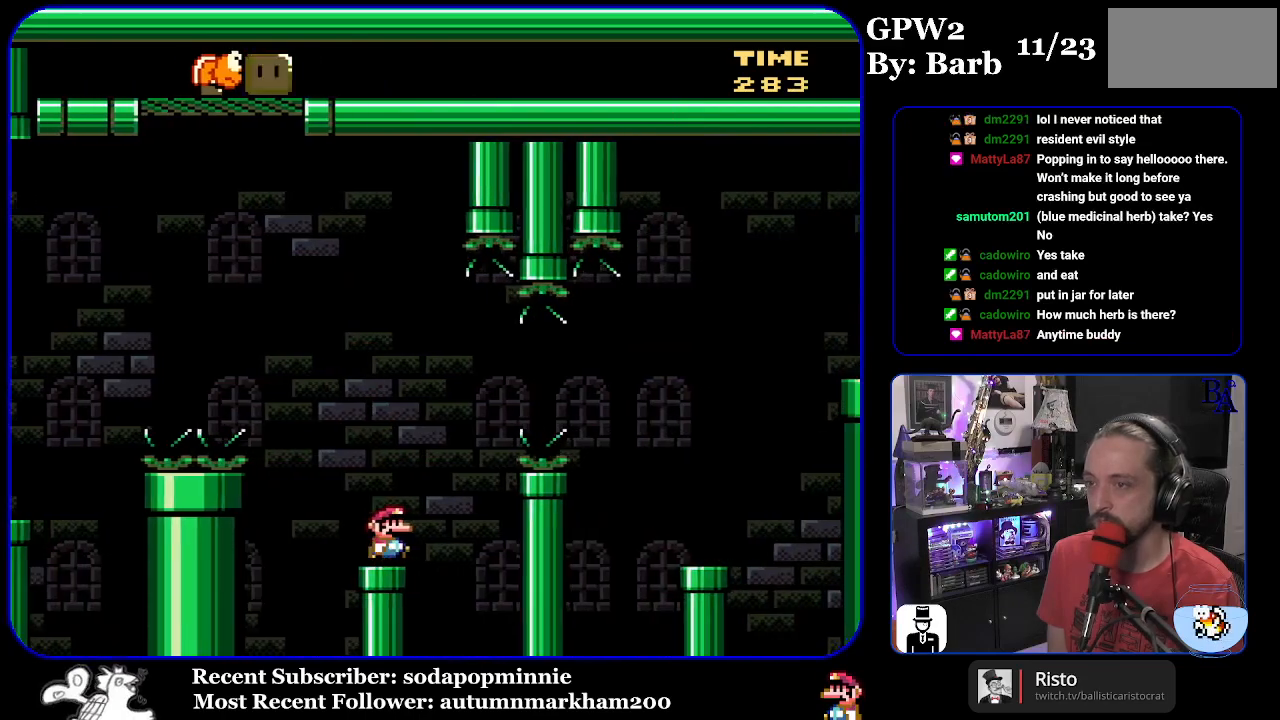
{"buttons": ["B", "Y", "DPAD_RIGHT"], "events": [[17, "B", "down"], [183, "B", "up"], [267, "B", "down"]]}
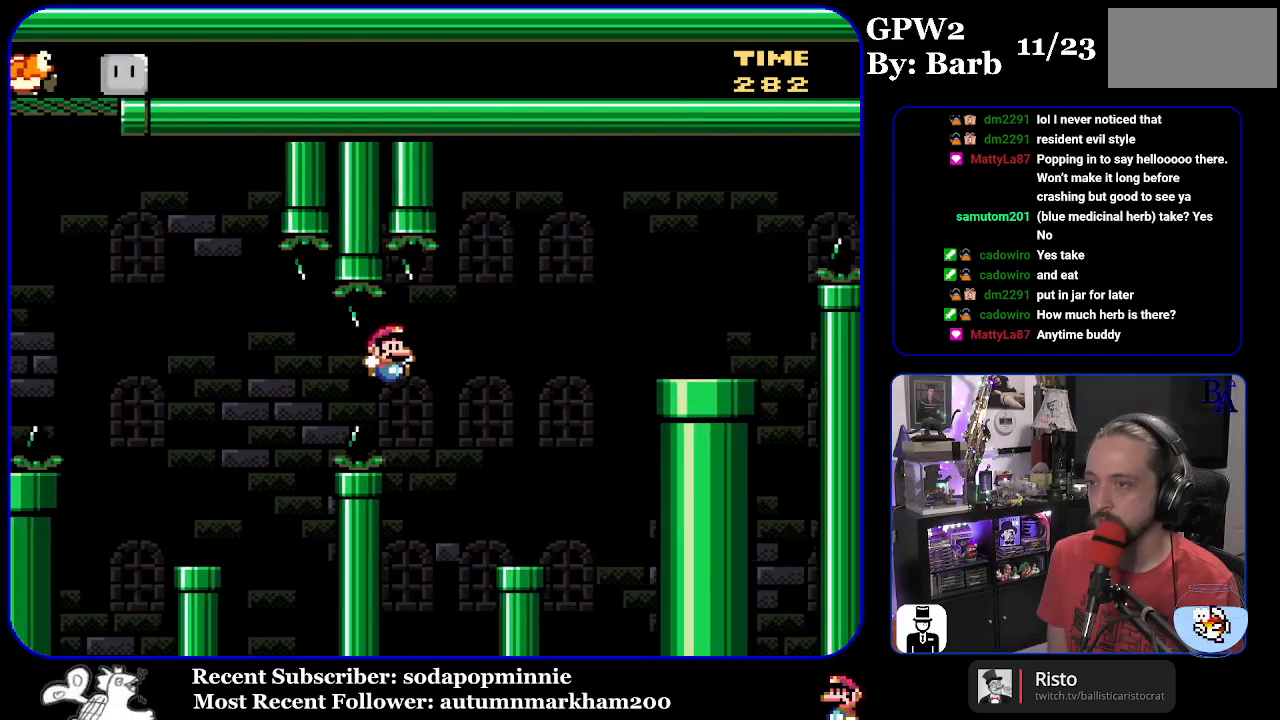
{"buttons": ["B", "Y", "DPAD_RIGHT"], "events": [[100, "B", "up"], [117, "DPAD_RIGHT", "up"], [200, "DPAD_LEFT", "down"], [350, "DPAD_LEFT", "up"], [417, "B", "down"], [417, "DPAD_RIGHT", "down"]]}
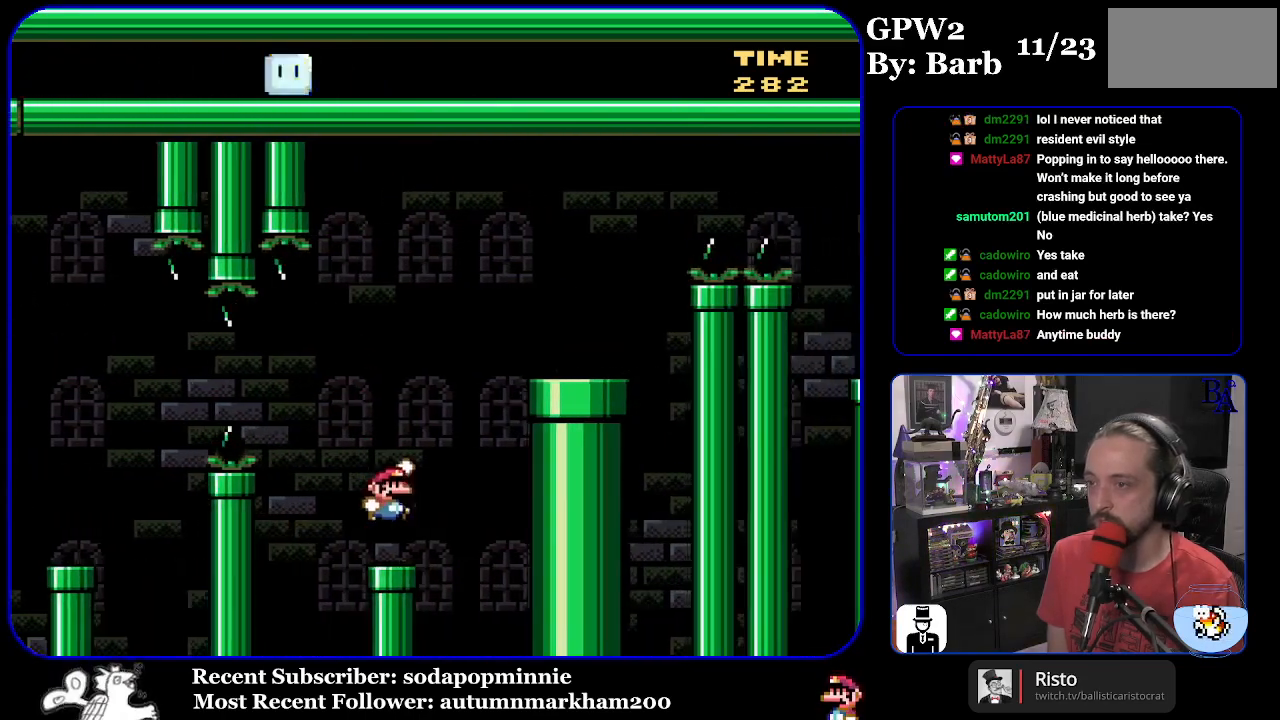
{"buttons": ["DPAD_RIGHT"], "events": [[433, "B", "up"], [450, "Y", "up"]]}
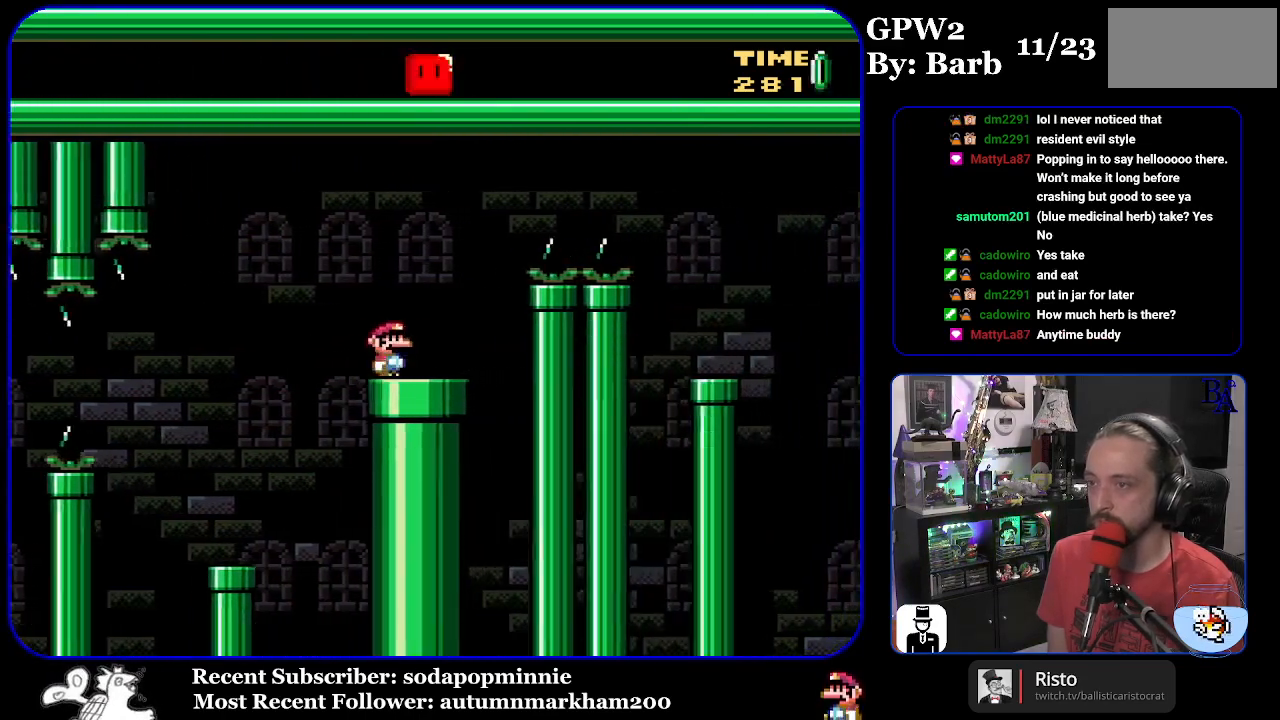
{"buttons": ["X", "DPAD_RIGHT"], "events": [[33, "A", "down"], [50, "X", "down"], [450, "A", "up"]]}
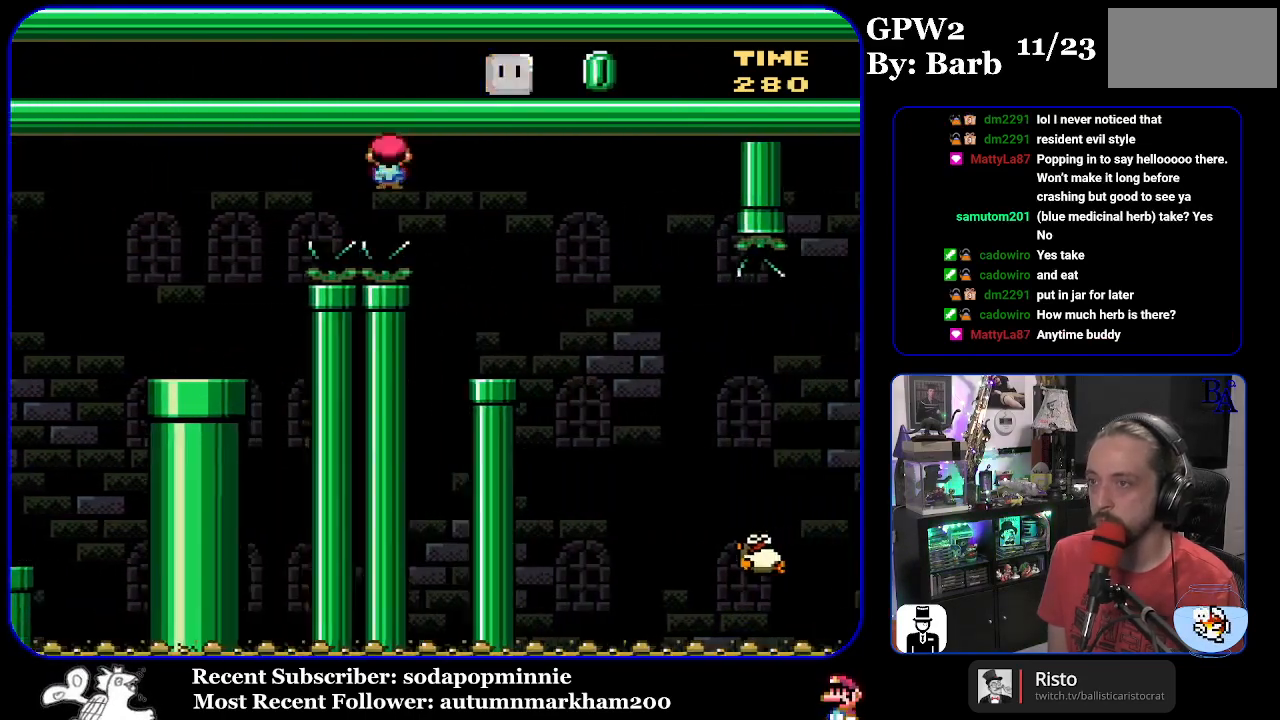
{"buttons": ["X", "DPAD_RIGHT"], "events": [[117, "DPAD_RIGHT", "up"], [167, "DPAD_LEFT", "down"], [300, "DPAD_LEFT", "up"], [350, "A", "down"], [367, "DPAD_RIGHT", "down"], [433, "A", "up"]]}
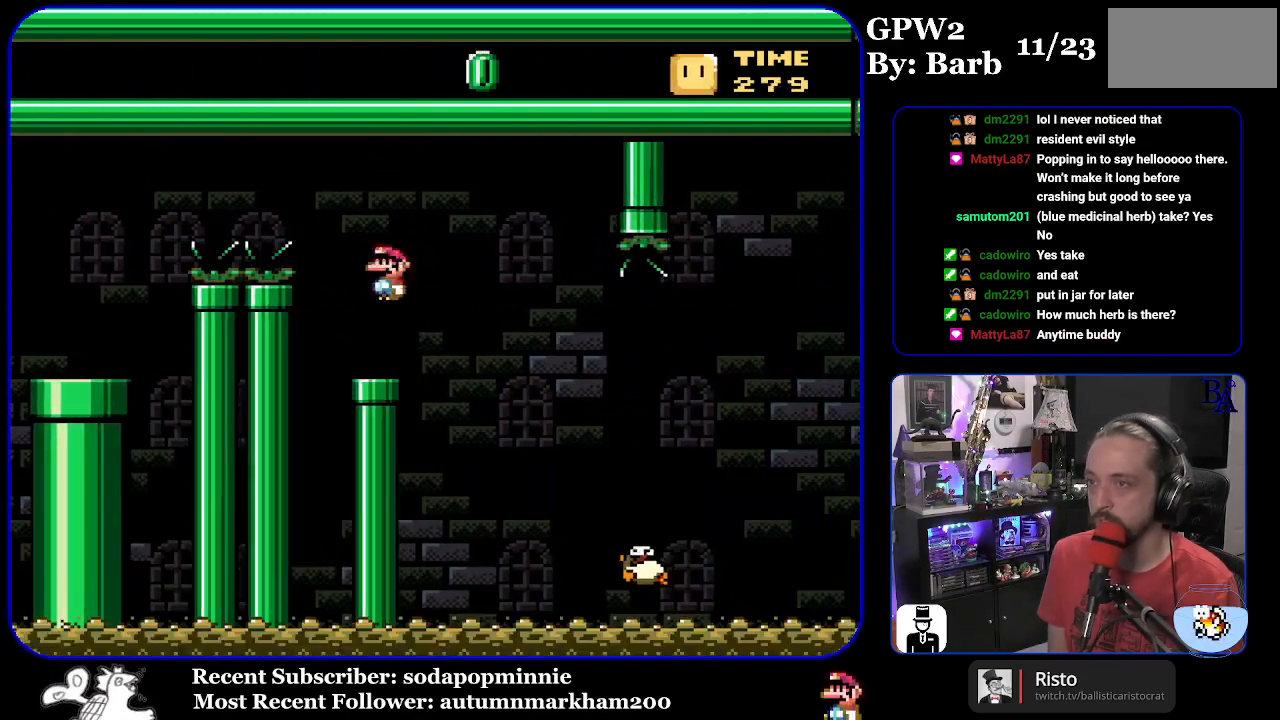
{"buttons": ["A", "X", "DPAD_RIGHT"], "events": [[467, "A", "down"]]}
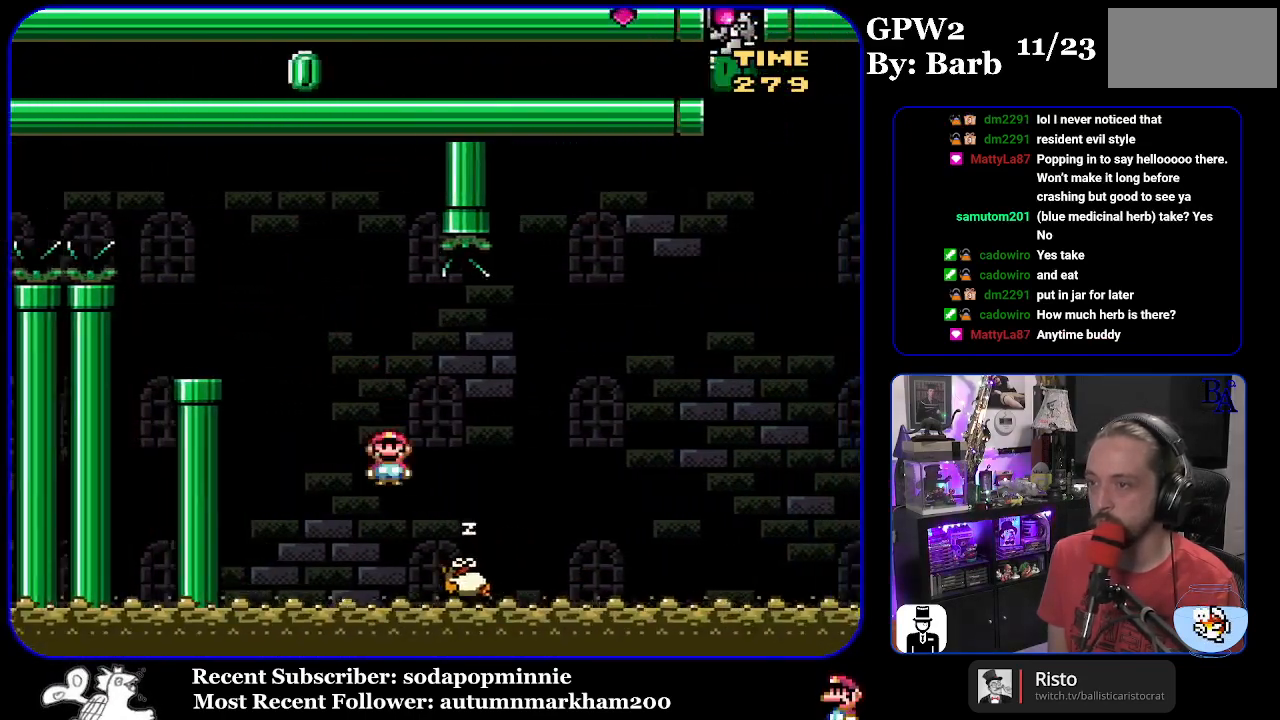
{"buttons": ["DPAD_RIGHT"], "events": [[350, "A", "up"], [367, "X", "up"]]}
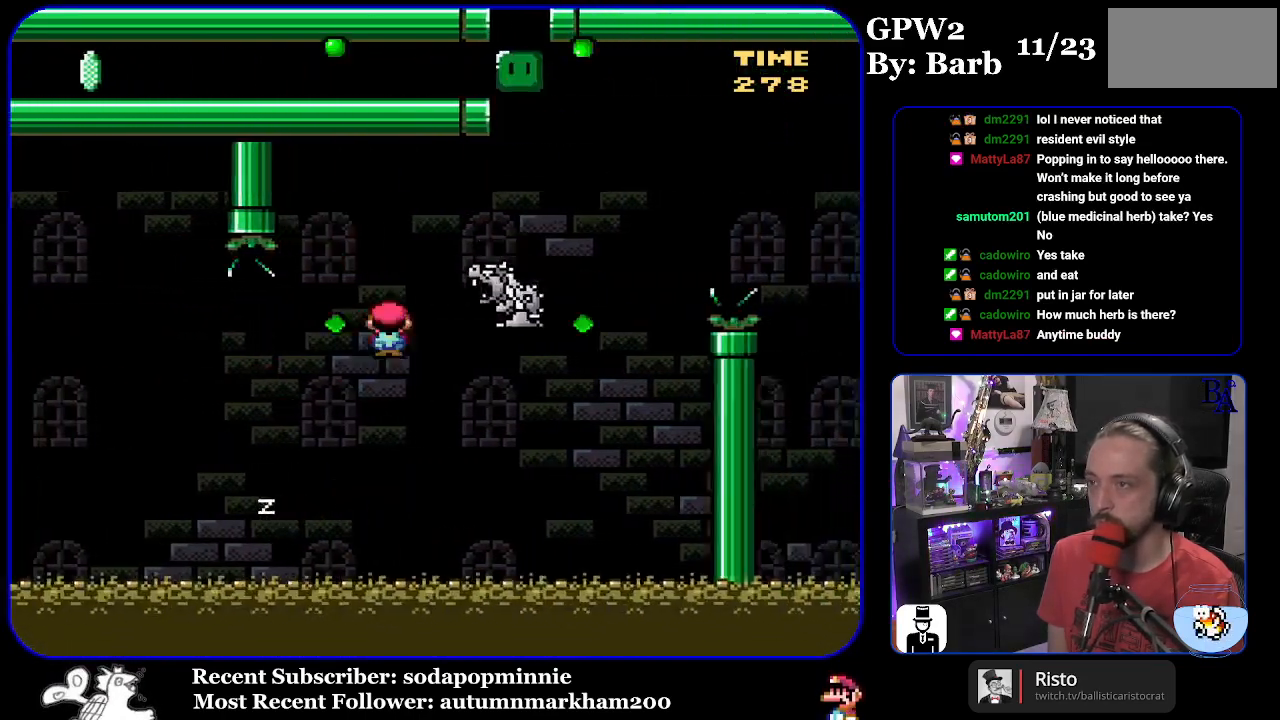
{"buttons": ["B", "Y", "DPAD_RIGHT"], "events": [[17, "Y", "down"], [233, "B", "down"]]}
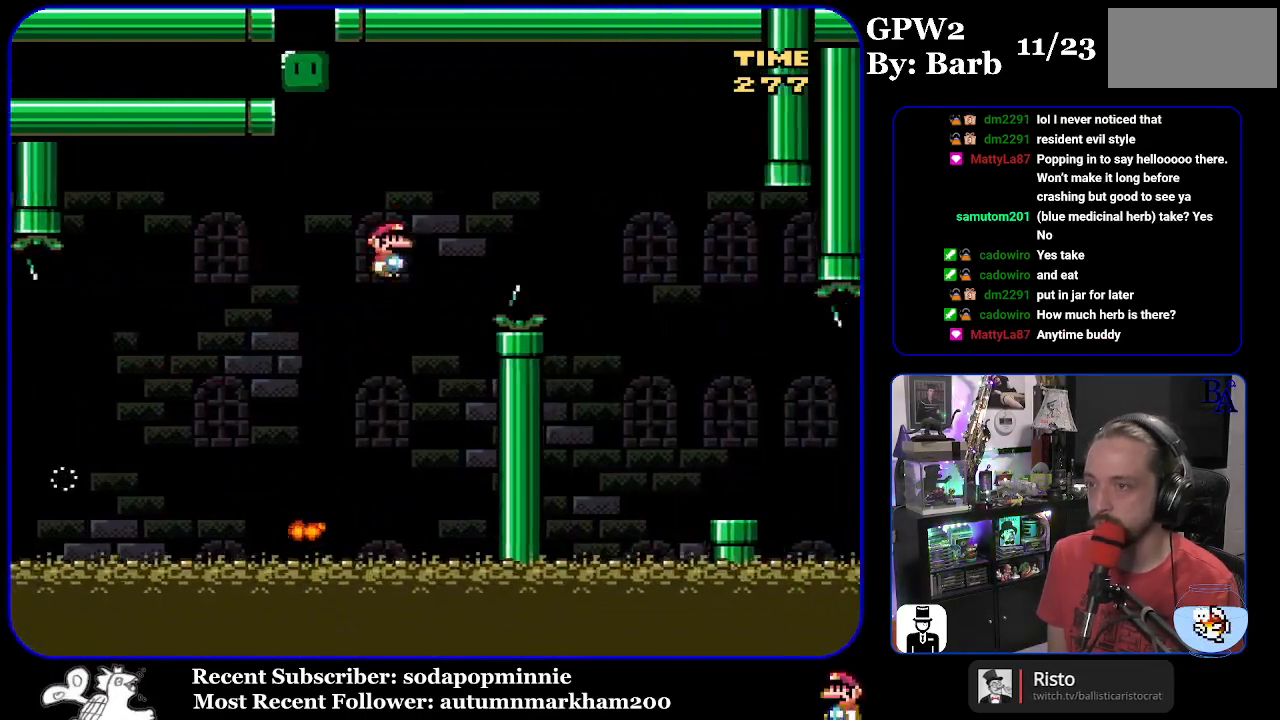
{"buttons": ["X", "DPAD_RIGHT"], "events": [[217, "B", "up"], [267, "Y", "up"], [333, "X", "down"]]}
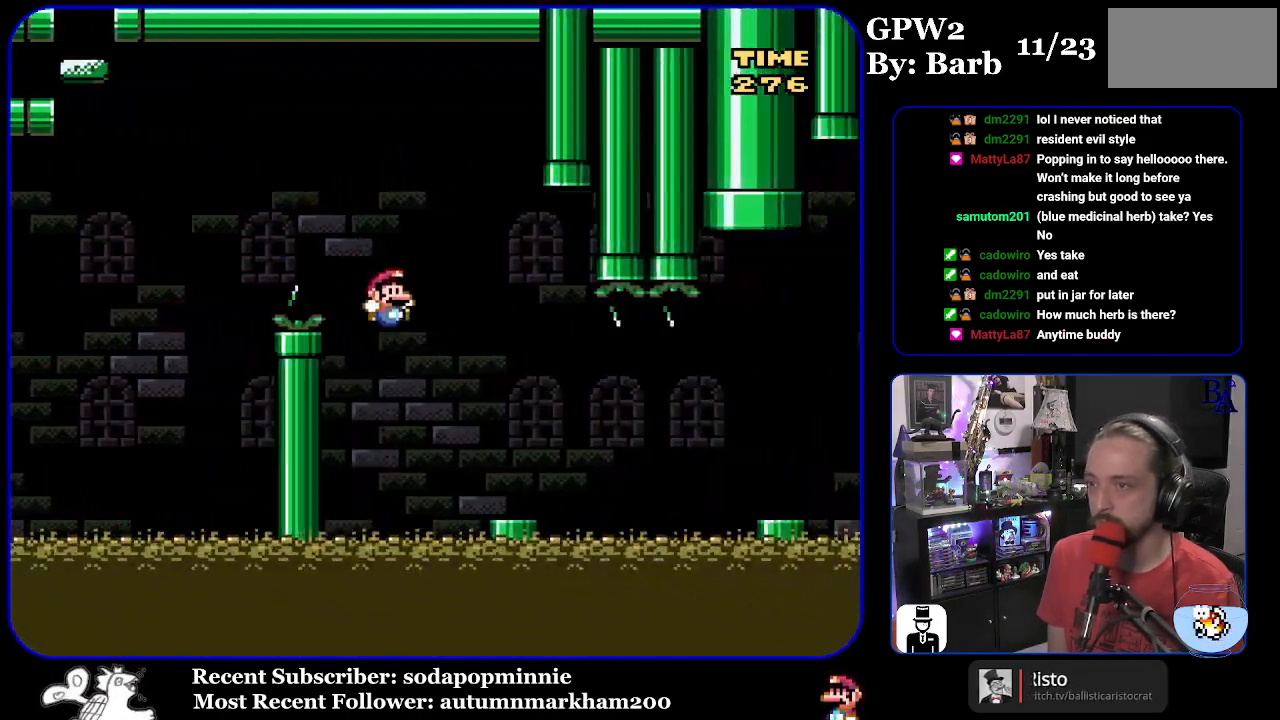
{"buttons": ["X", "DPAD_RIGHT"], "events": [[267, "A", "down"], [350, "A", "up"]]}
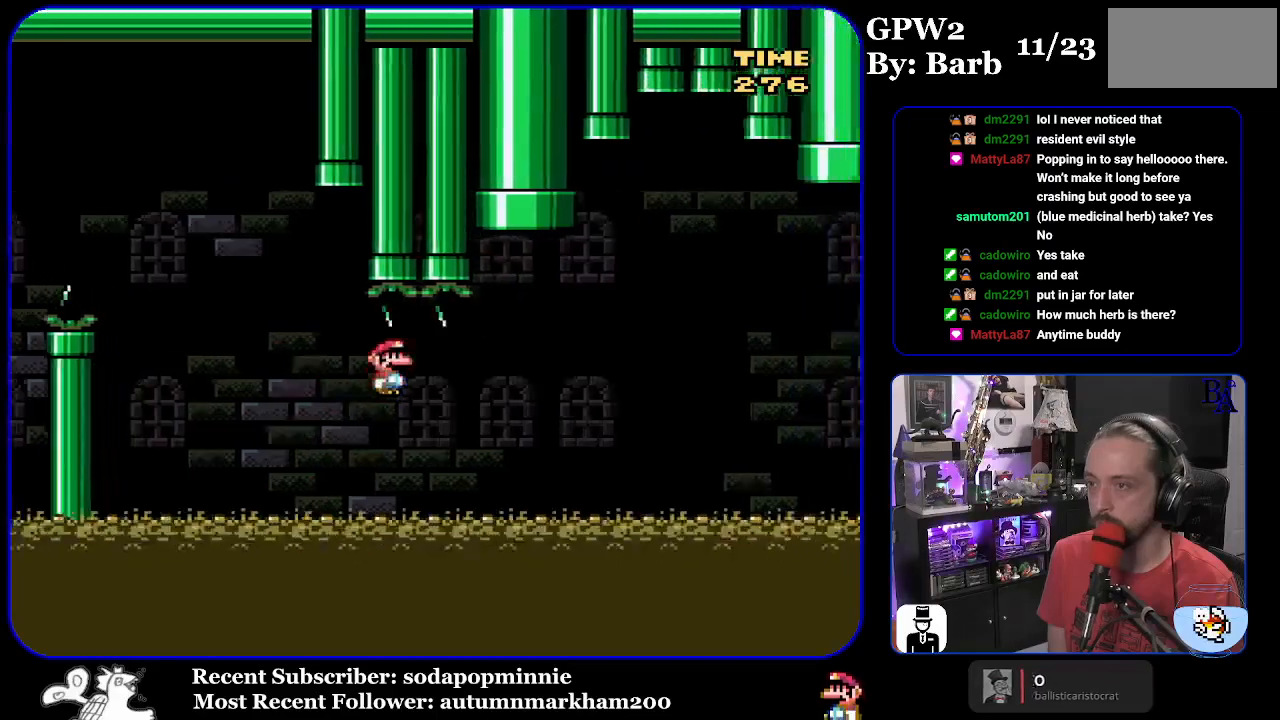
{"buttons": ["A", "X", "DPAD_RIGHT"], "events": [[17, "A", "down"], [133, "A", "up"], [383, "A", "down"]]}
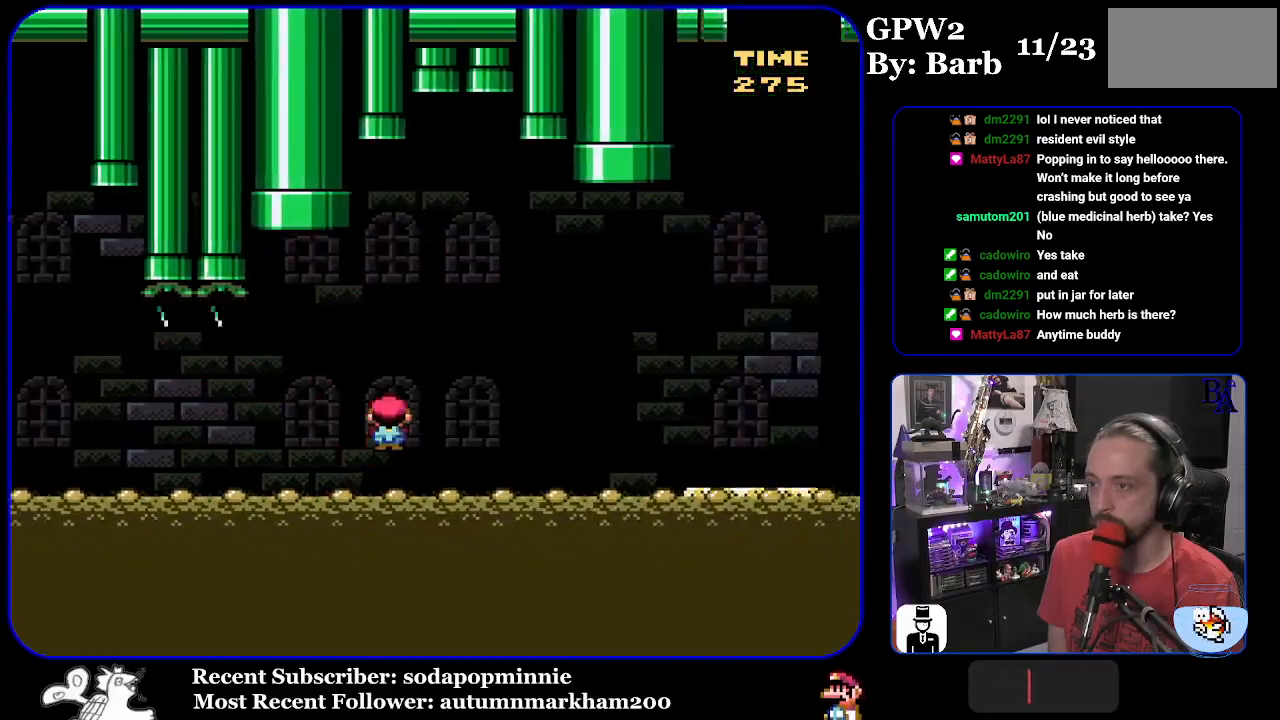
{"buttons": ["A", "X", "DPAD_RIGHT"], "events": []}
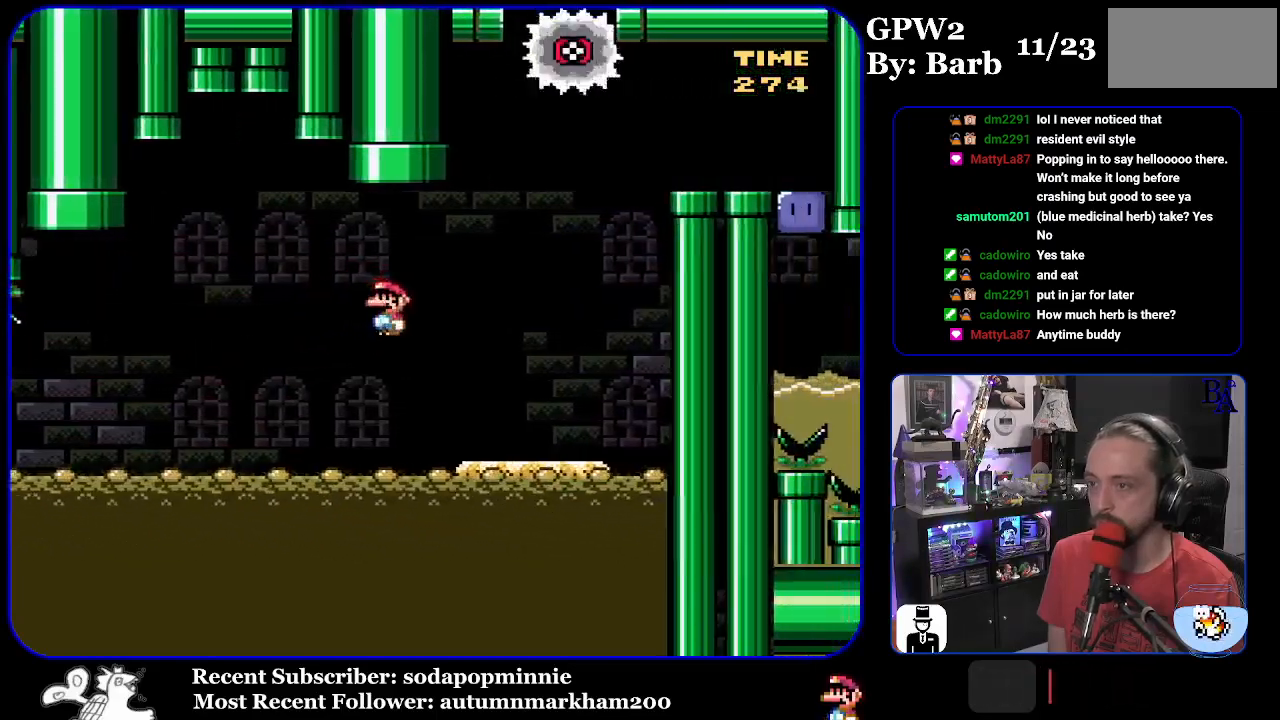
{"buttons": ["B", "Y", "DPAD_LEFT"], "events": [[83, "A", "up"], [117, "DPAD_RIGHT", "up"], [117, "X", "up"], [133, "Y", "down"], [167, "DPAD_LEFT", "down"], [433, "B", "down"]]}
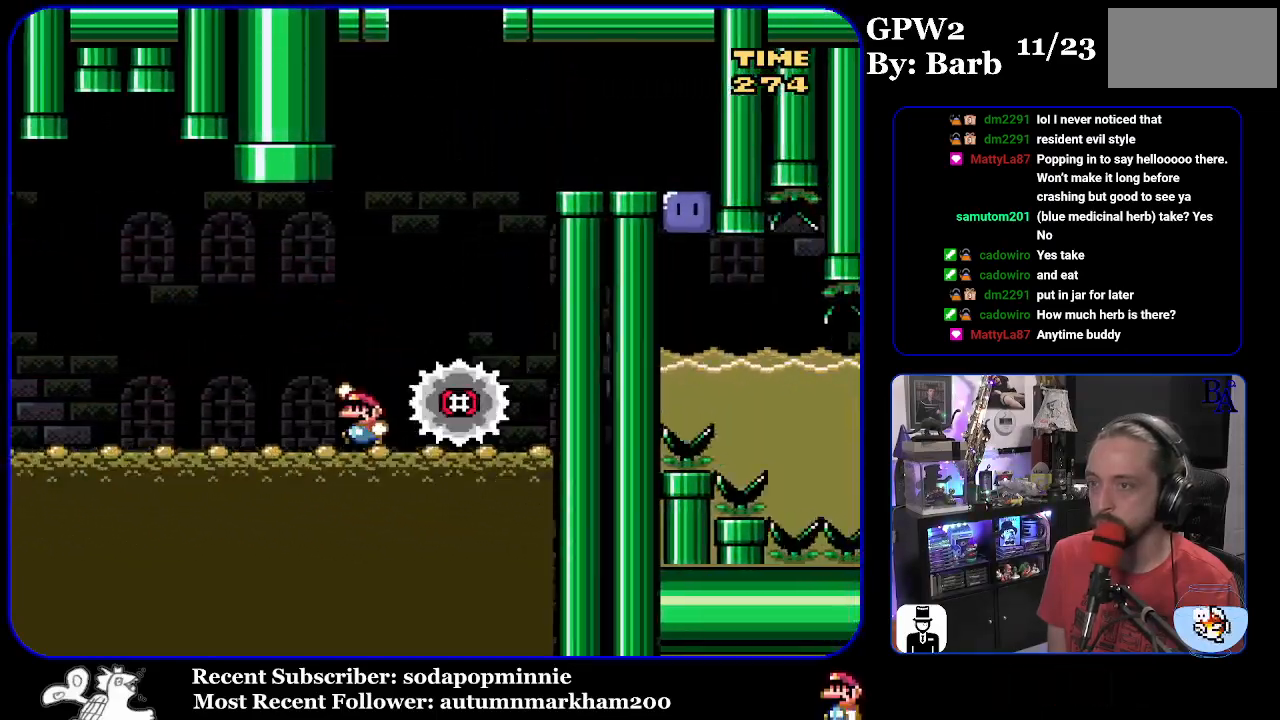
{"buttons": ["B", "Y", "DPAD_RIGHT"], "events": [[133, "DPAD_LEFT", "up"], [183, "DPAD_RIGHT", "down"]]}